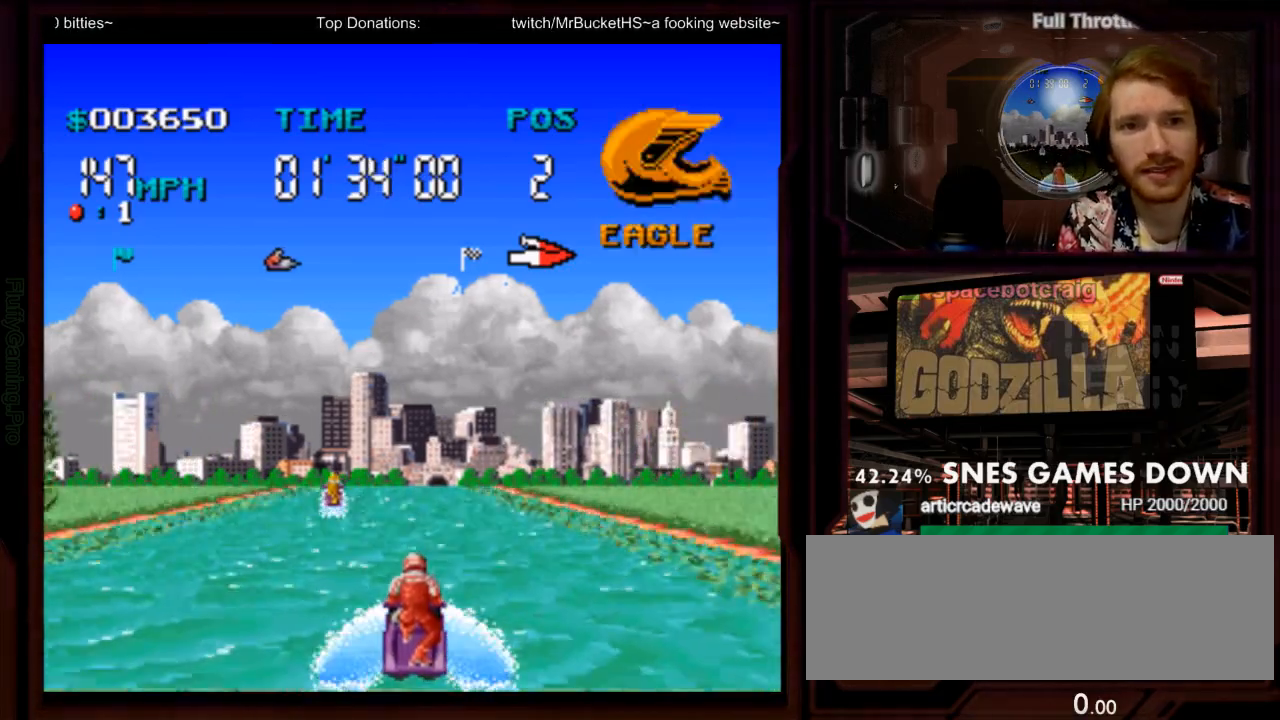
Gameplay with a controller (Nintendo layout); each line is a JSON object with the inputs held at the frame after it (dt_ms = milliseconds from this image to that frame). "events" lists button and stick changes between this image and that frame as [ms after this image, input, new state], when the widget could be followed in between. Not read: L3 R3 SELECT START.
{"dt_ms": 1000, "buttons": ["A"], "events": [[17, "DPAD_LEFT", "down"], [133, "DPAD_LEFT", "up"], [333, "B", "down"], [483, "B", "up"]]}
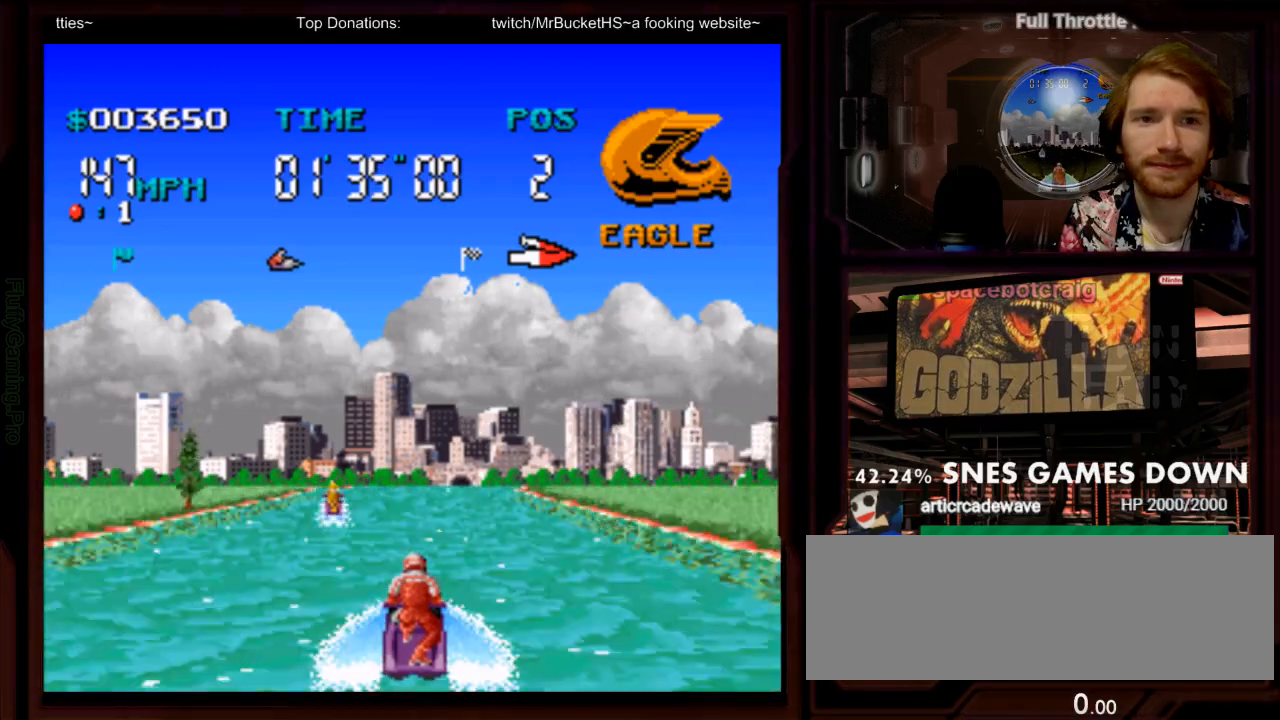
{"dt_ms": 500, "buttons": ["A"], "events": []}
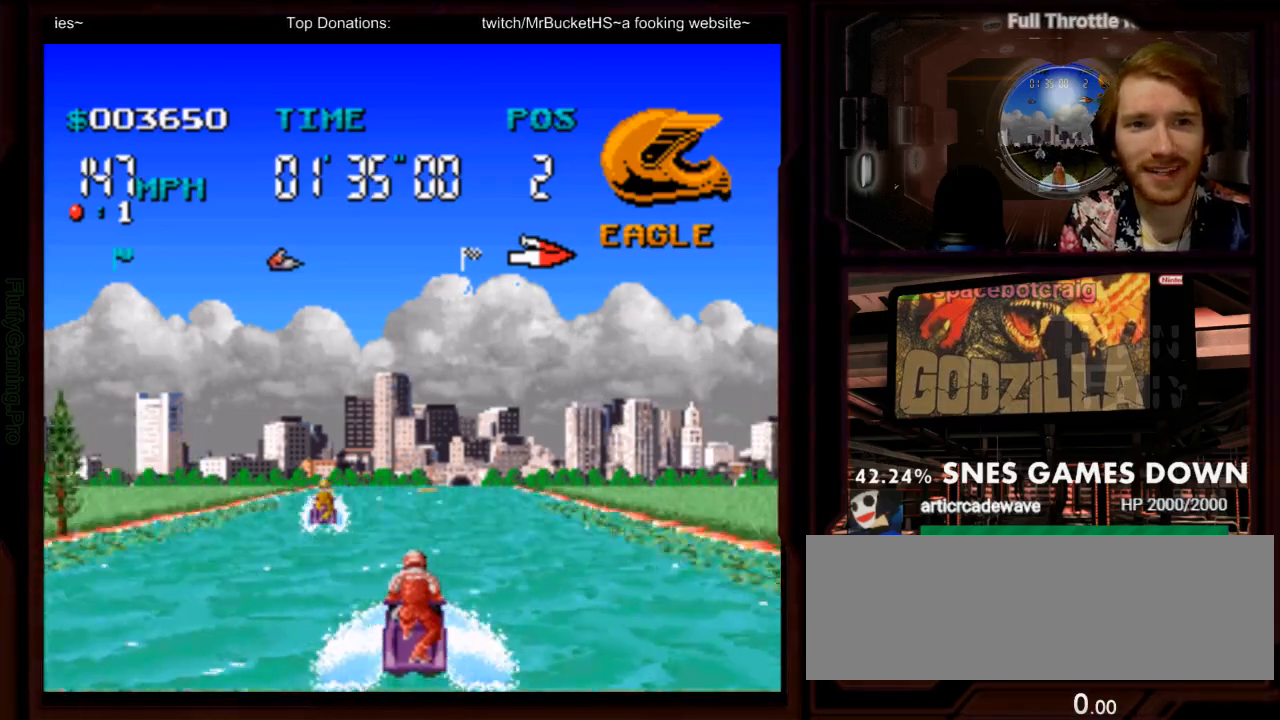
{"dt_ms": 500, "buttons": ["A"], "events": [[250, "DPAD_RIGHT", "down"], [350, "DPAD_RIGHT", "up"]]}
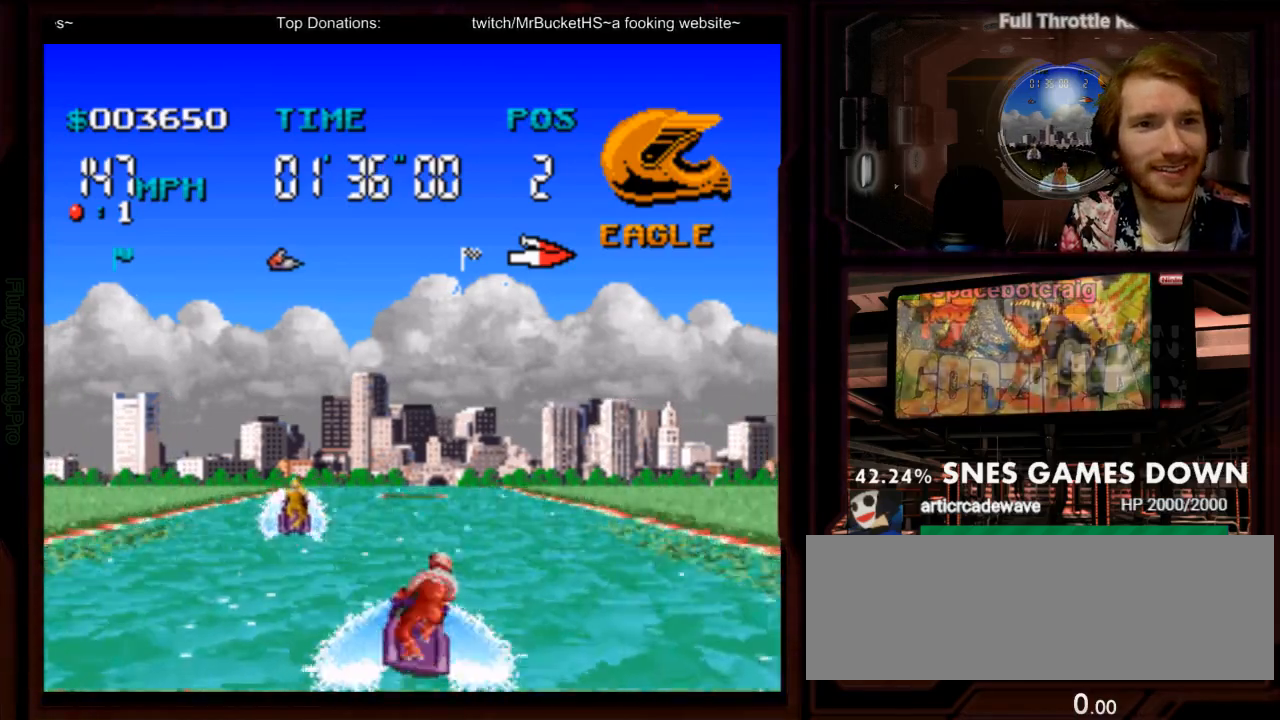
{"dt_ms": 500, "buttons": ["A", "DPAD_RIGHT"], "events": [[400, "DPAD_RIGHT", "down"]]}
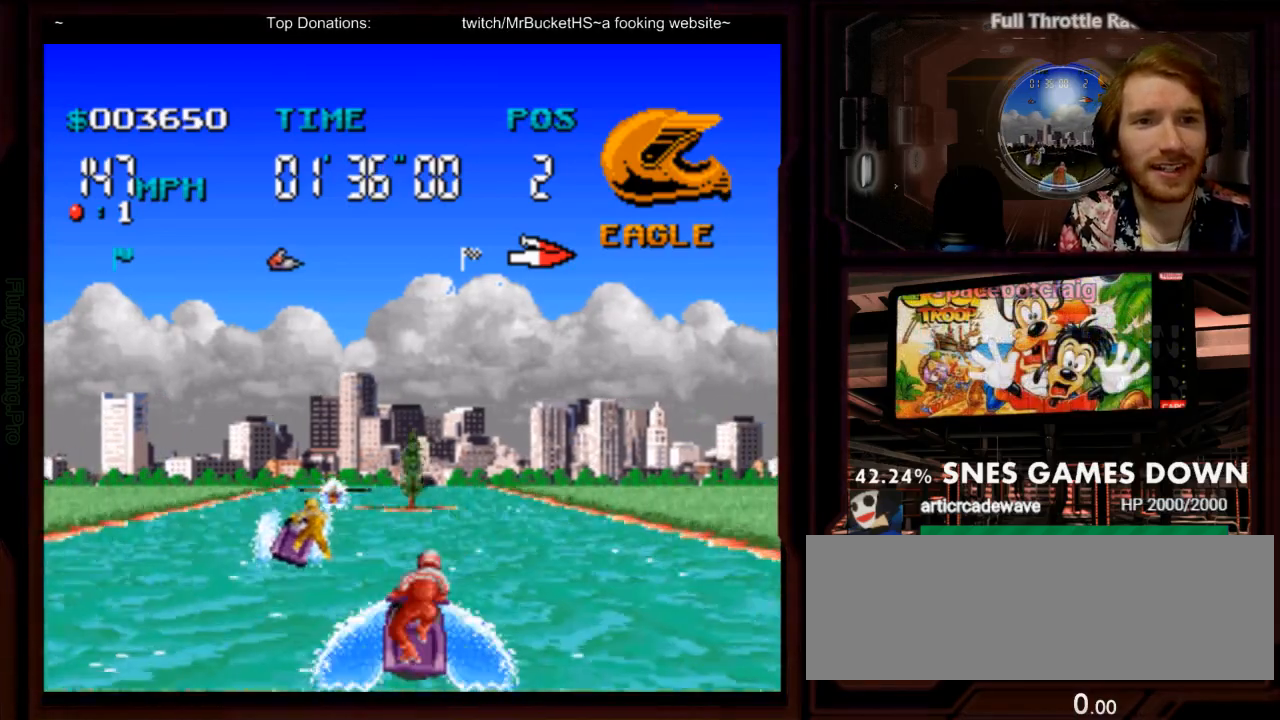
{"dt_ms": 500, "buttons": ["A"], "events": [[117, "DPAD_RIGHT", "up"]]}
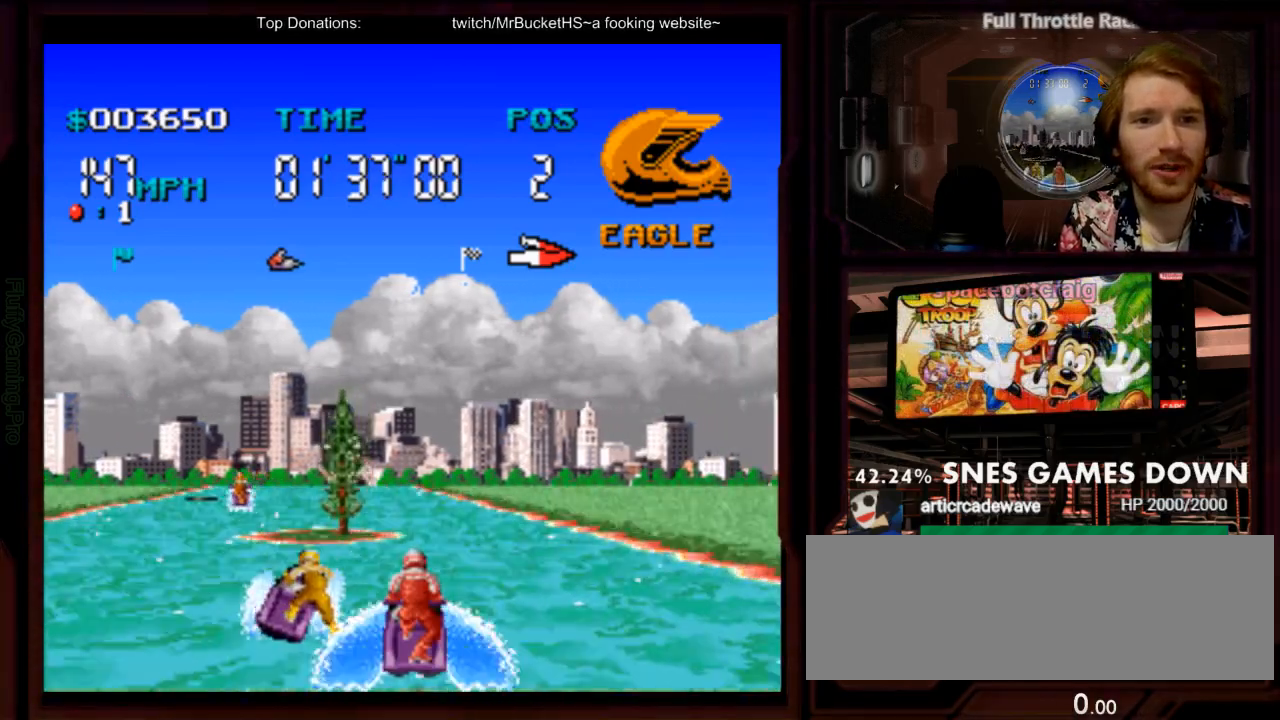
{"dt_ms": 500, "buttons": ["A", "DPAD_LEFT"]}